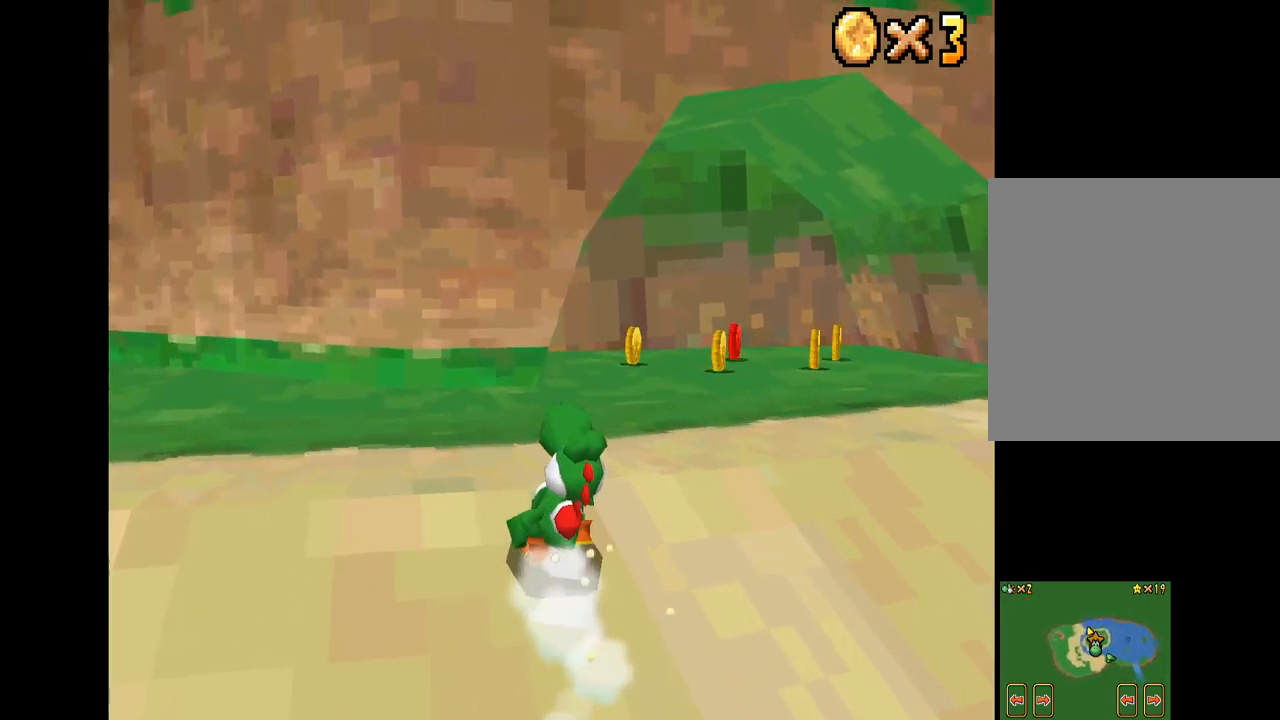
Gameplay with a controller (Xbox layout); each line is a JSON object with the inputs held at the frame after it. "events" lists button and stick changes between this image and that frame as [ms after this image, input, new state], when the widget could be followed in between. Not read: L3 R3.
{"buttons": ["X"], "left_stick": "up-left", "right_stick": "center", "events": []}
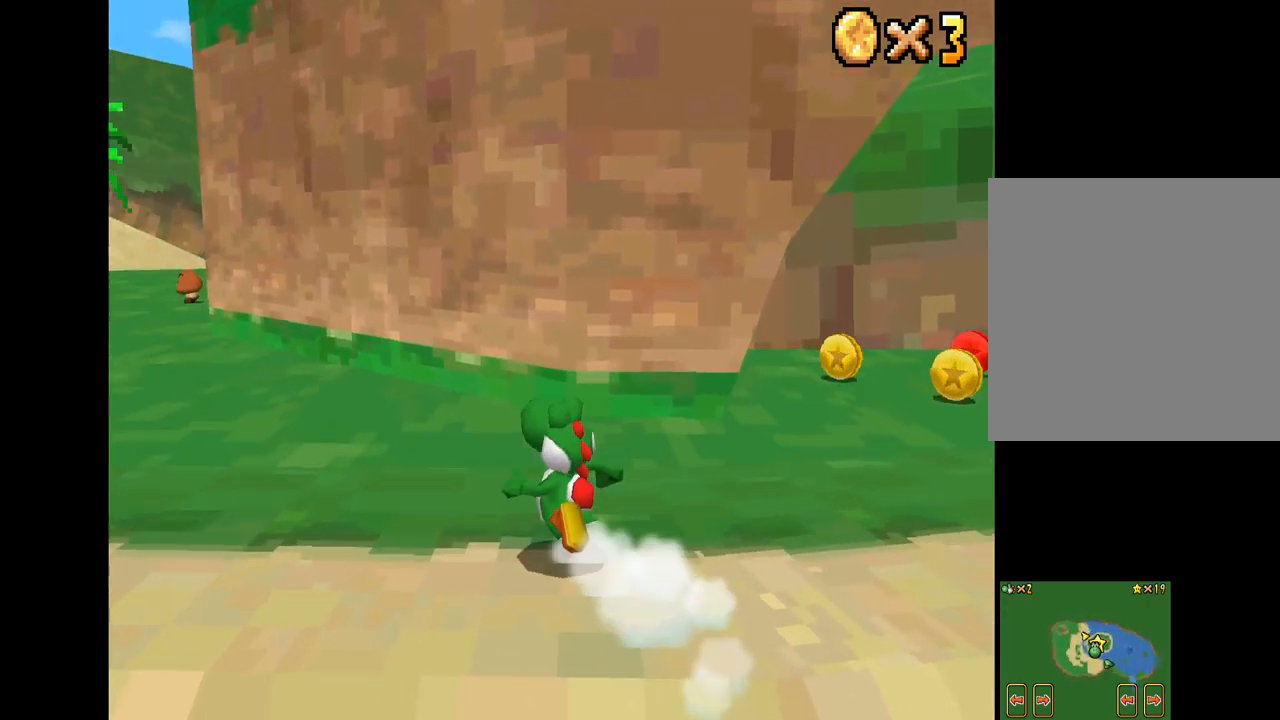
{"buttons": ["X"], "left_stick": "up-left", "right_stick": "center", "events": []}
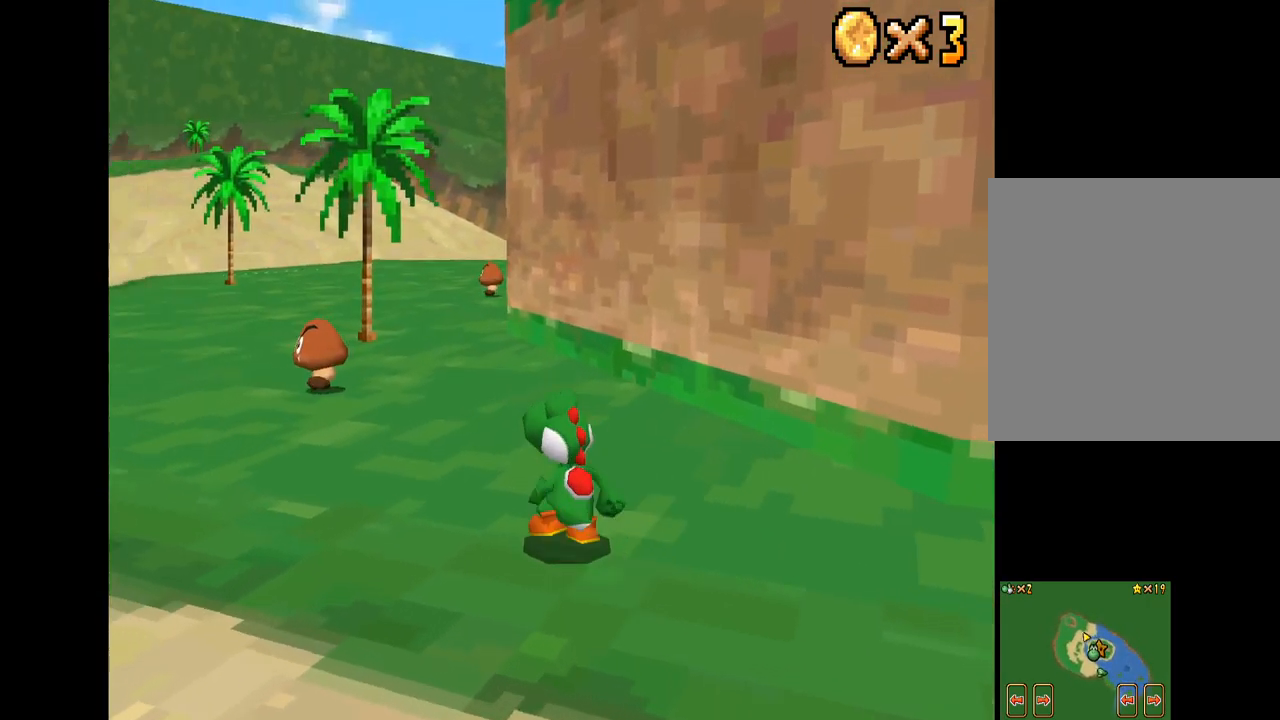
{"buttons": ["X"], "left_stick": "up-right", "right_stick": "center", "events": [[434, "left_stick", "up-right"]]}
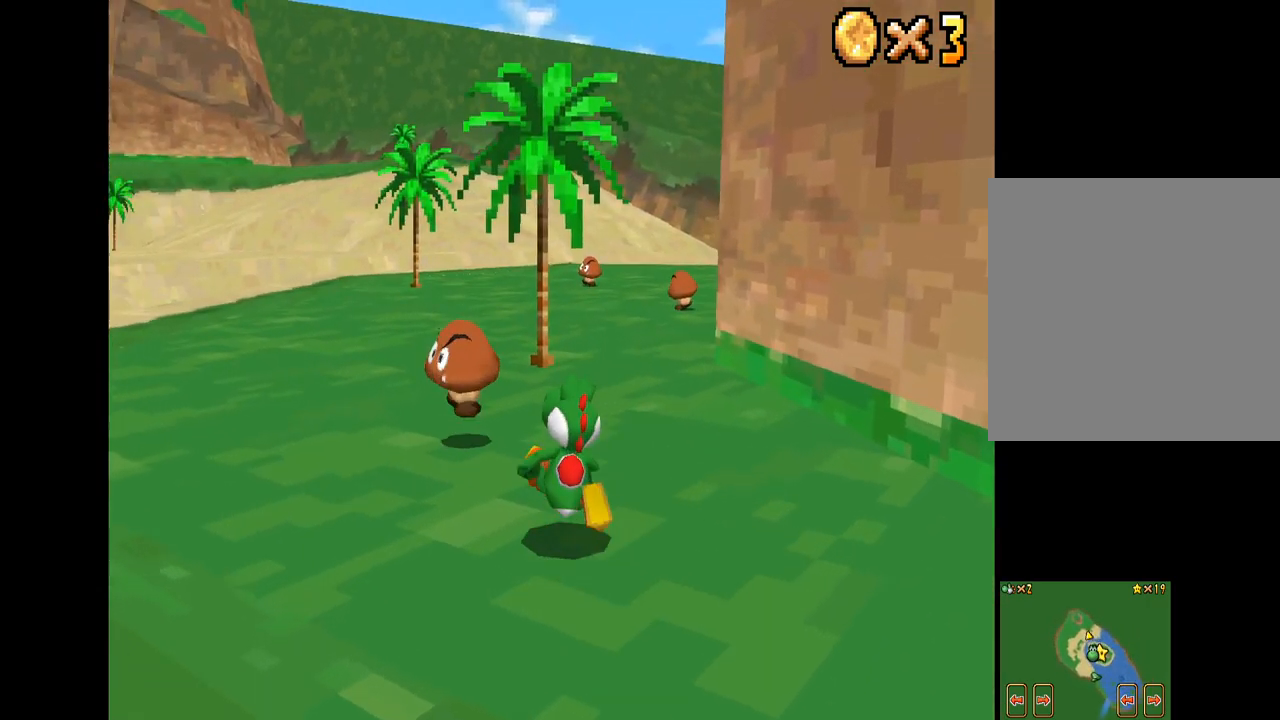
{"buttons": ["X"], "left_stick": "up-right", "right_stick": "center", "events": []}
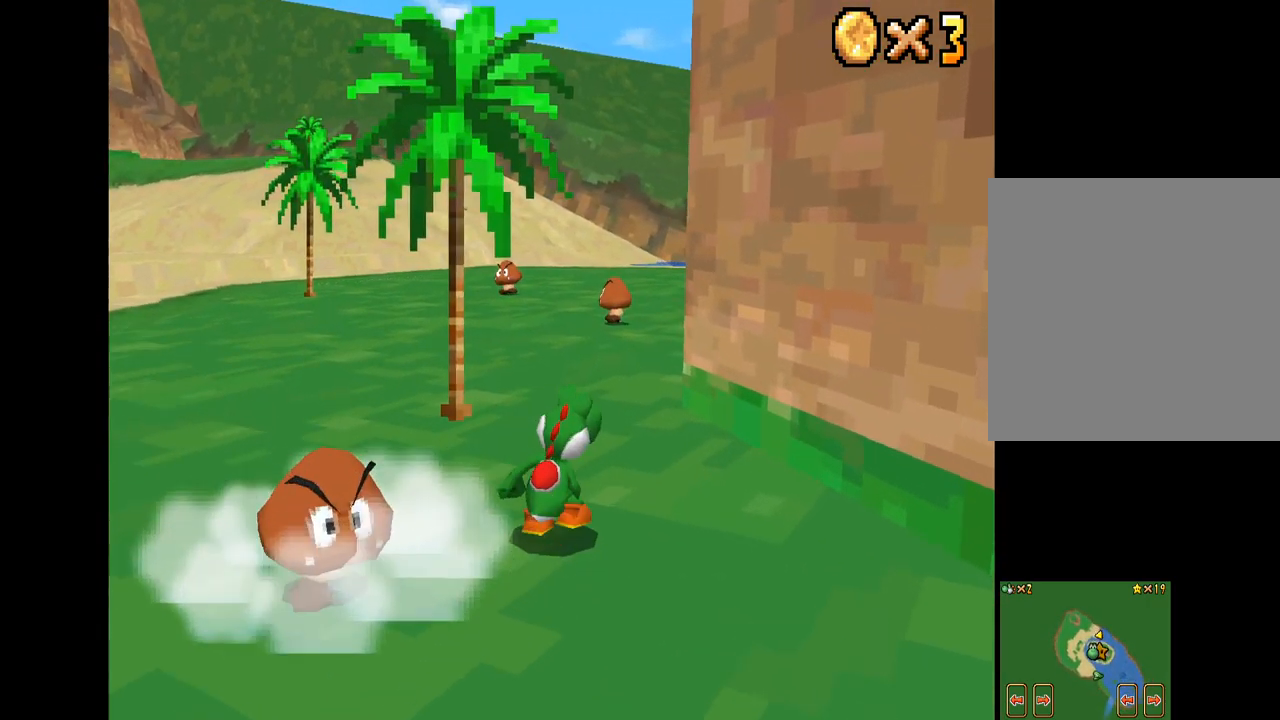
{"buttons": ["X"], "left_stick": "up", "right_stick": "center", "events": [[34, "left_stick", "up"]]}
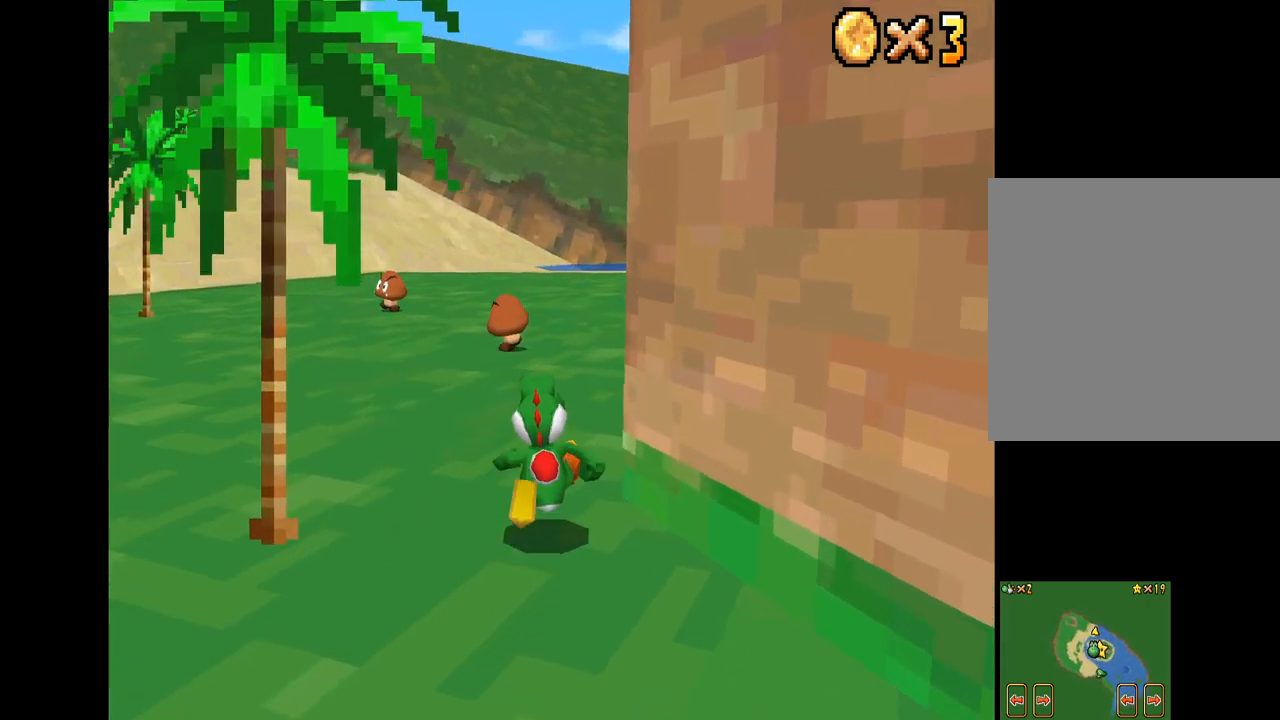
{"buttons": ["X"], "left_stick": "up-right", "right_stick": "center", "events": [[434, "left_stick", "up-right"]]}
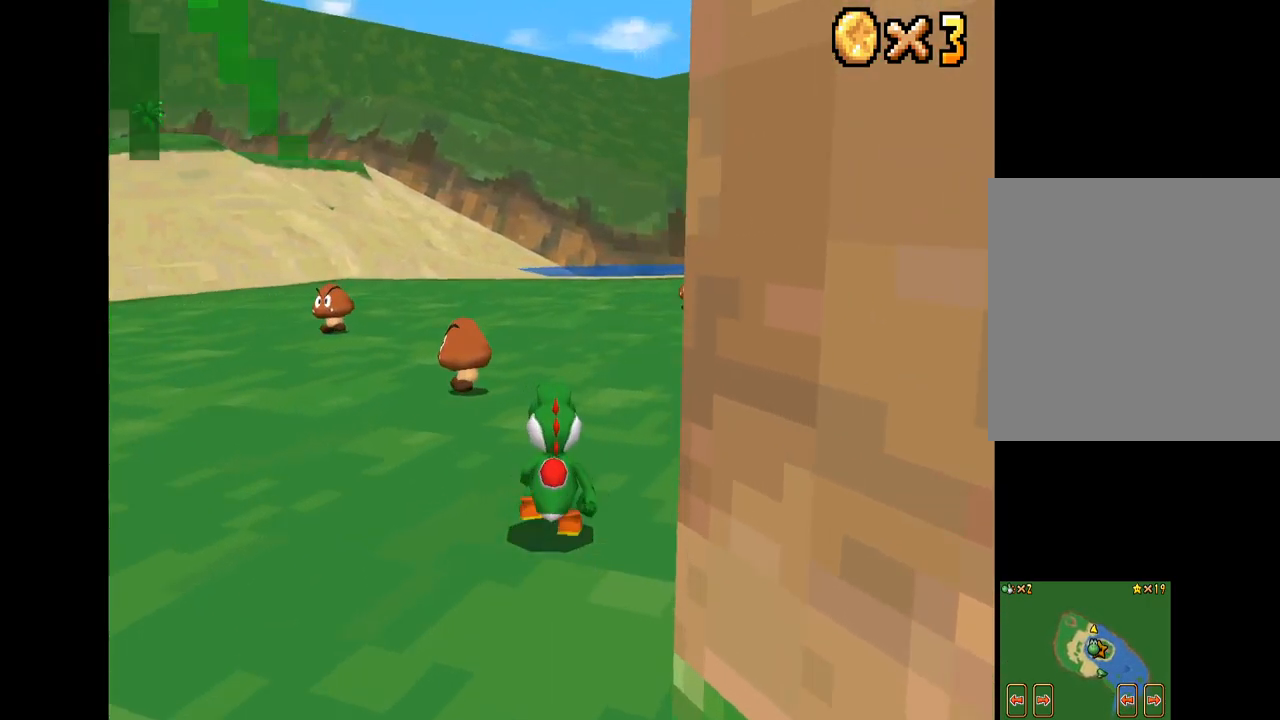
{"buttons": ["X"], "left_stick": "up-right", "right_stick": "center", "events": []}
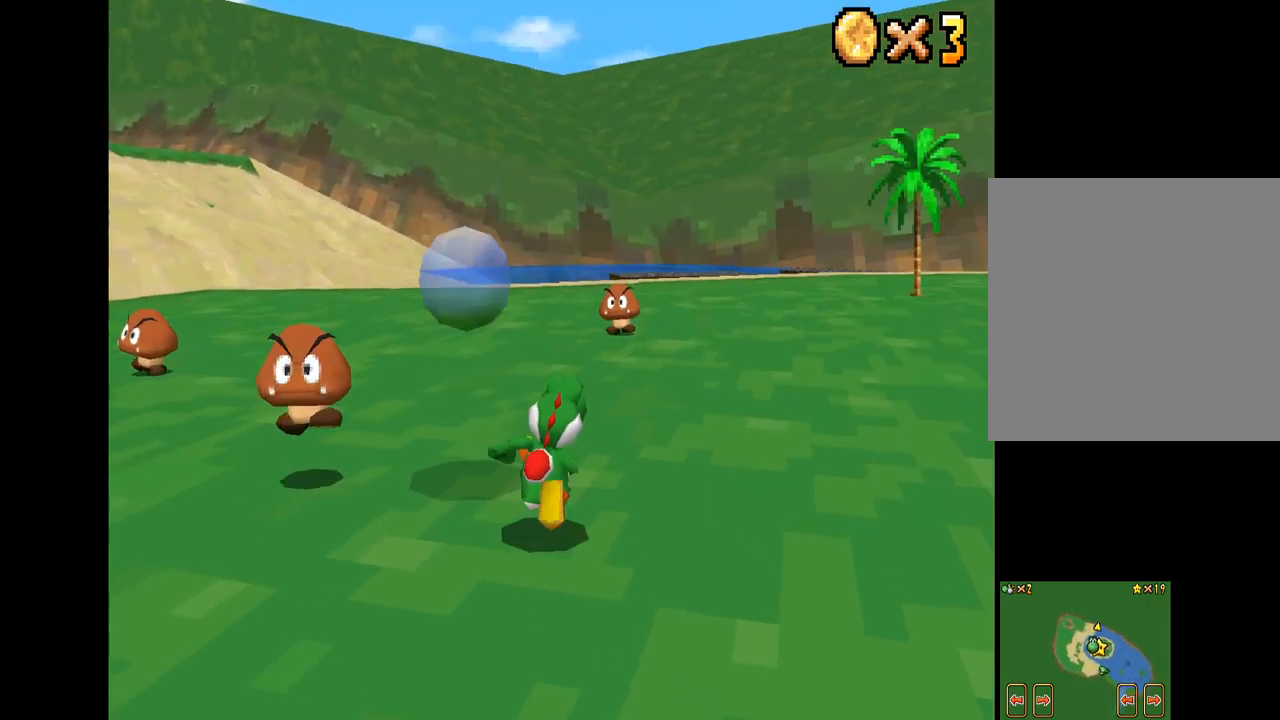
{"buttons": ["X"], "left_stick": "up-right", "right_stick": "center", "events": []}
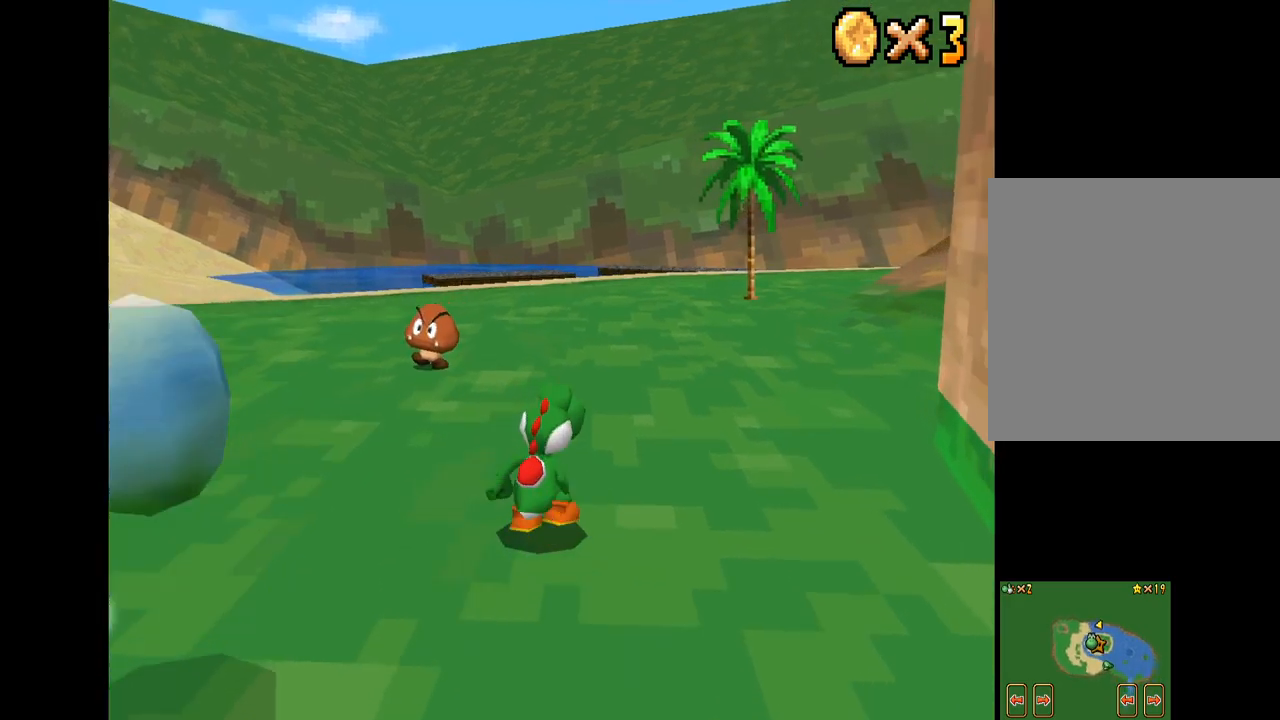
{"buttons": ["X"], "left_stick": "up-right", "right_stick": "center", "events": []}
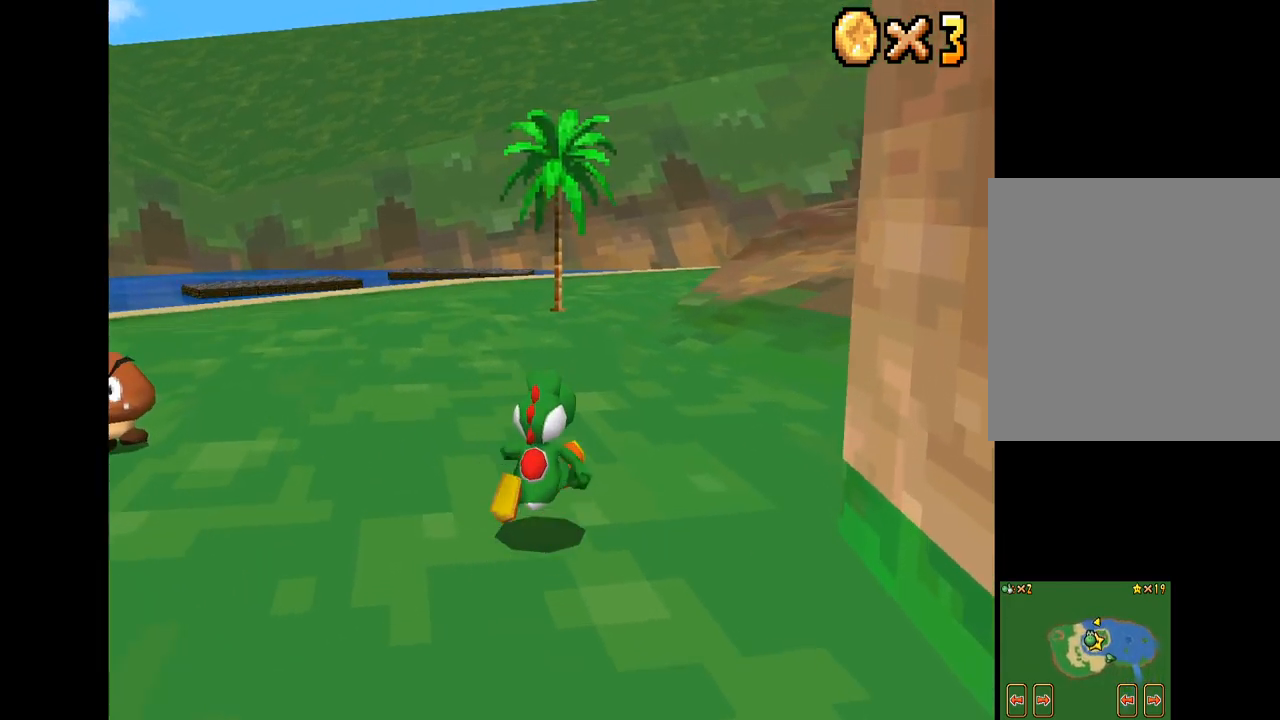
{"buttons": ["X"], "left_stick": "up-right", "right_stick": "center", "events": [[33, "left_stick", "up"], [166, "left_stick", "up-right"], [333, "left_stick", "up"], [450, "left_stick", "up-right"]]}
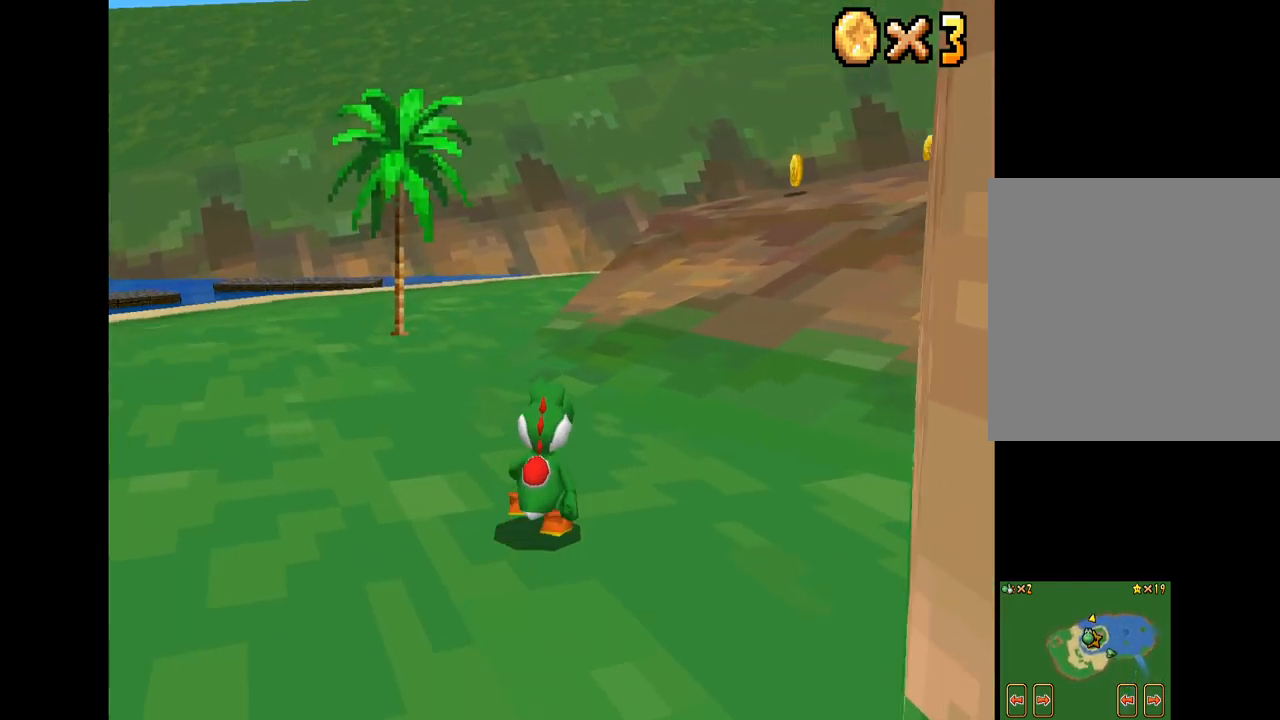
{"buttons": ["X"], "left_stick": "up", "right_stick": "center", "events": [[483, "left_stick", "up"]]}
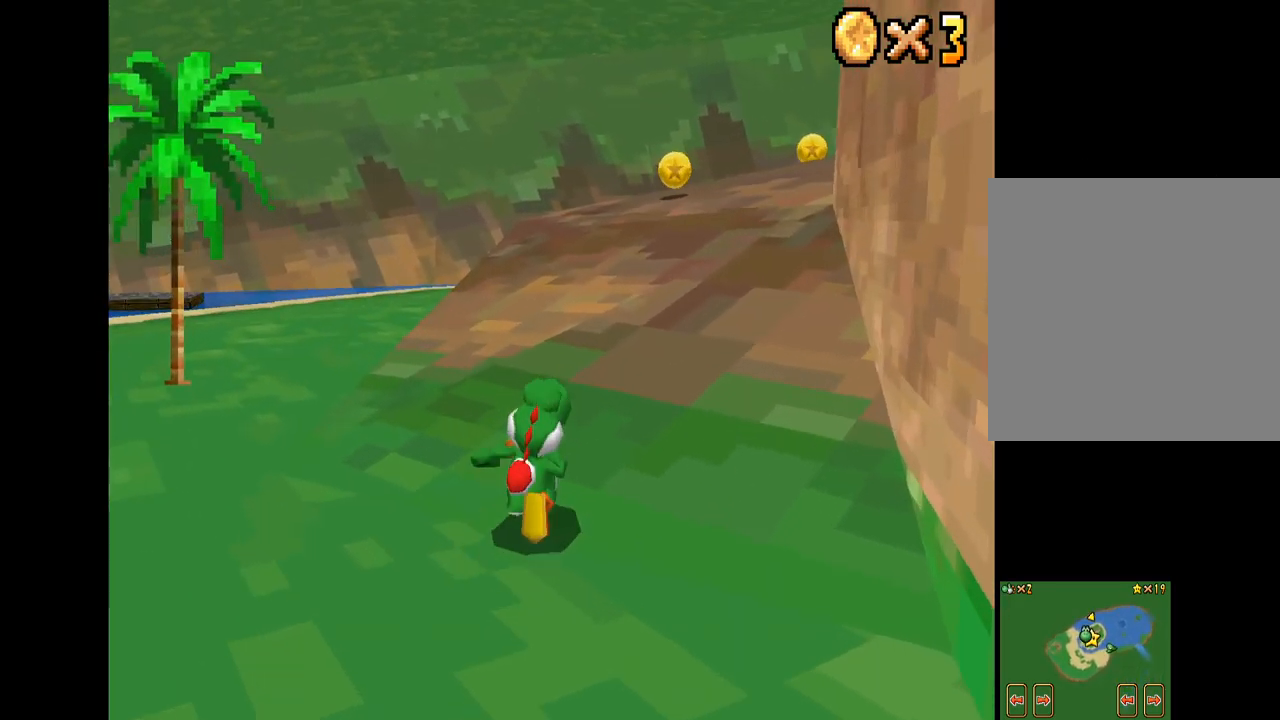
{"buttons": ["X"], "left_stick": "up", "right_stick": "center", "events": [[66, "A", "down"], [450, "A", "up"]]}
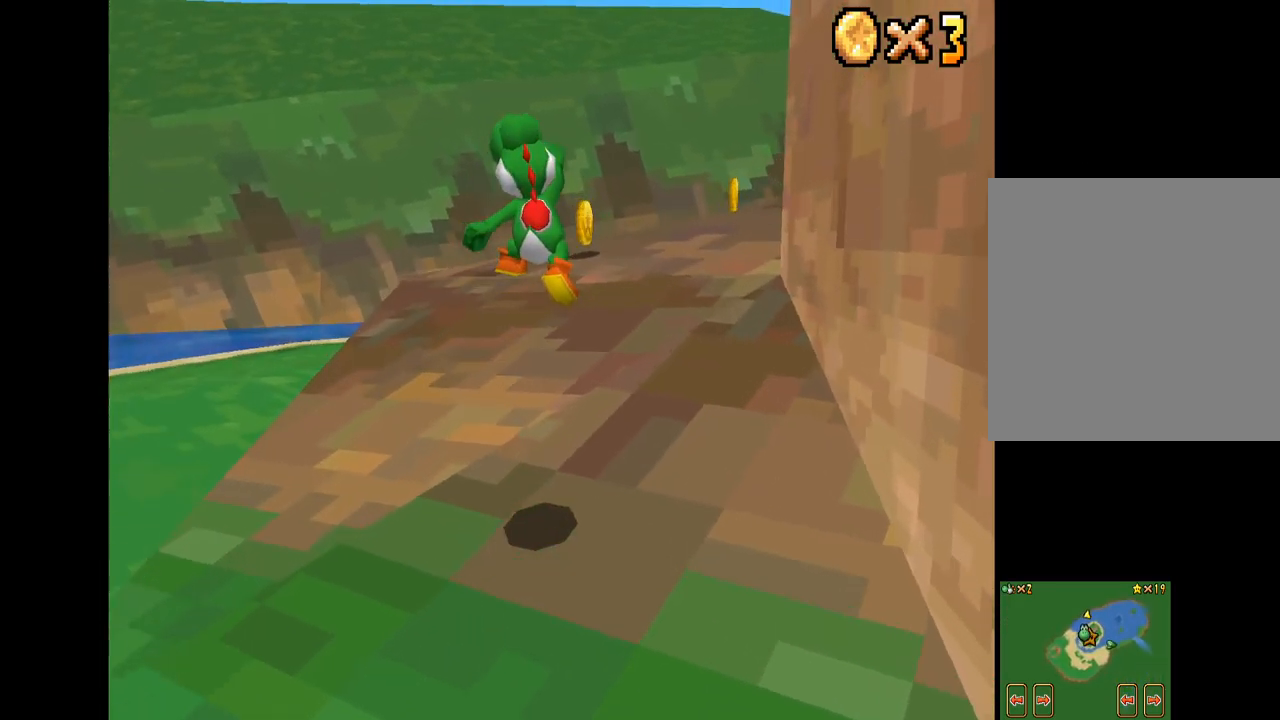
{"buttons": ["X"], "left_stick": "up-right", "right_stick": "center", "events": [[116, "left_stick", "up-right"], [300, "left_stick", "up"], [400, "left_stick", "up-right"]]}
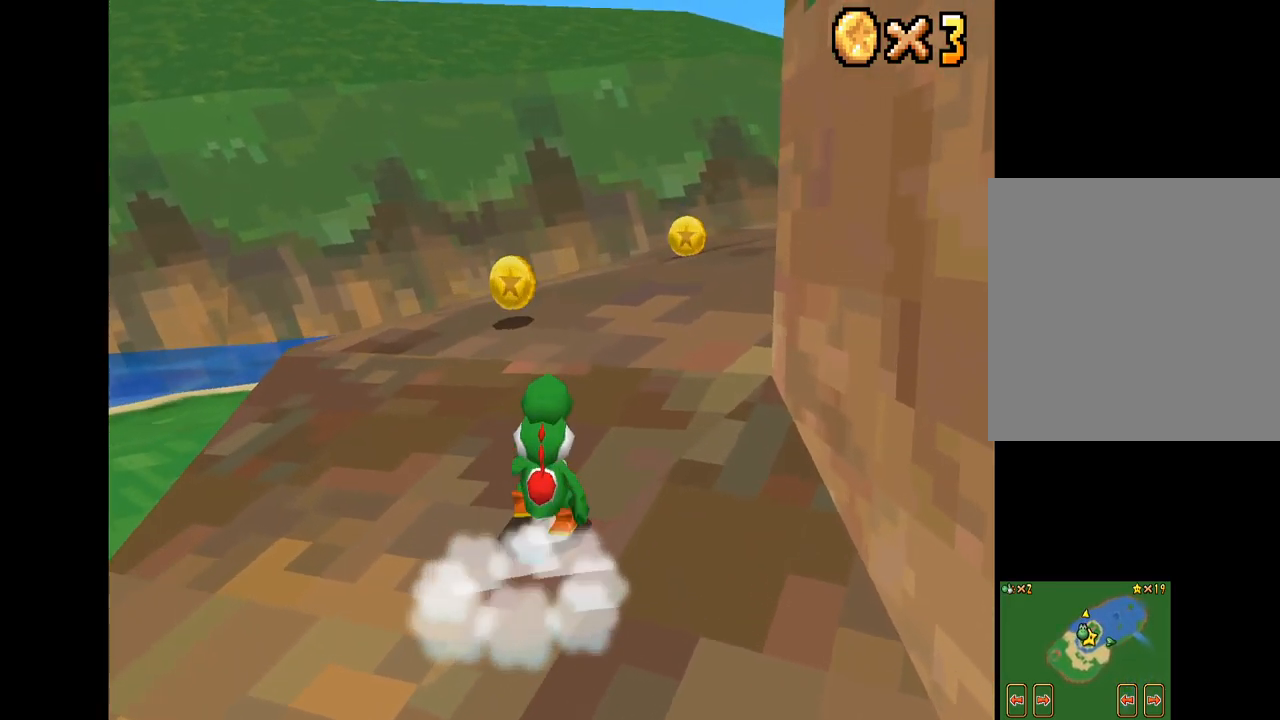
{"buttons": ["X"], "left_stick": "up-right", "right_stick": "center", "events": []}
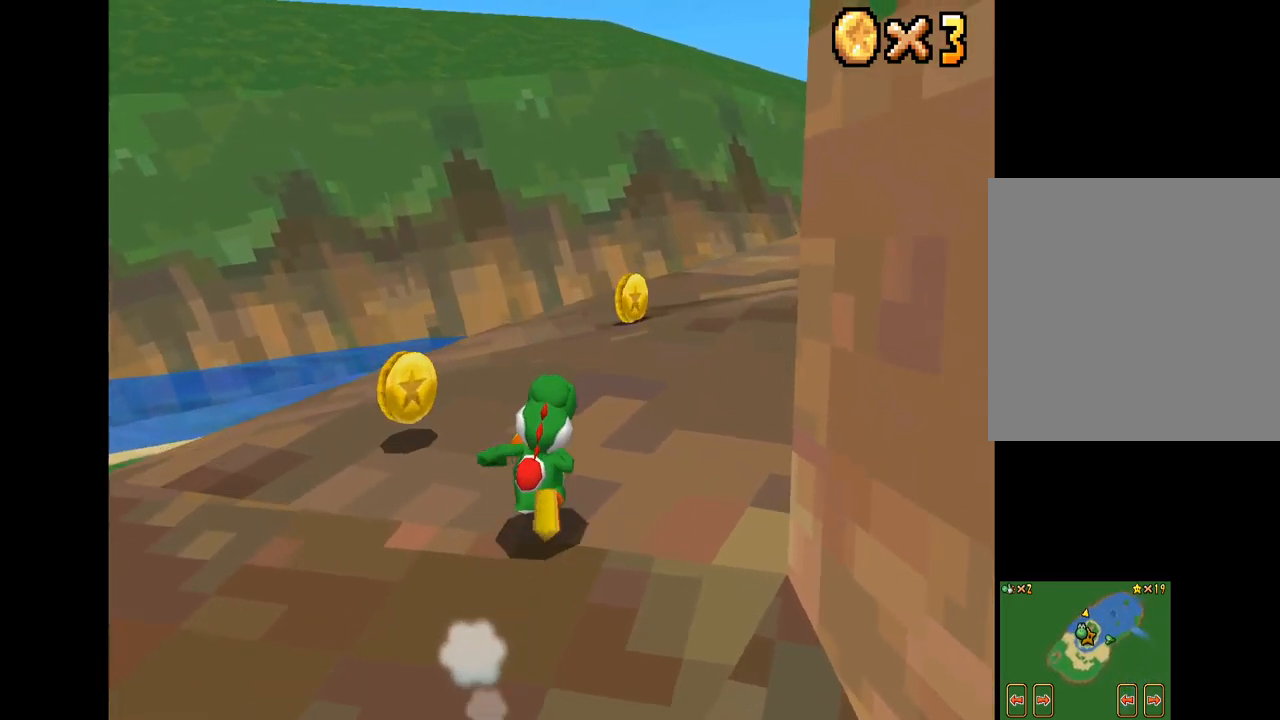
{"buttons": ["X"], "left_stick": "up-right", "right_stick": "center", "events": []}
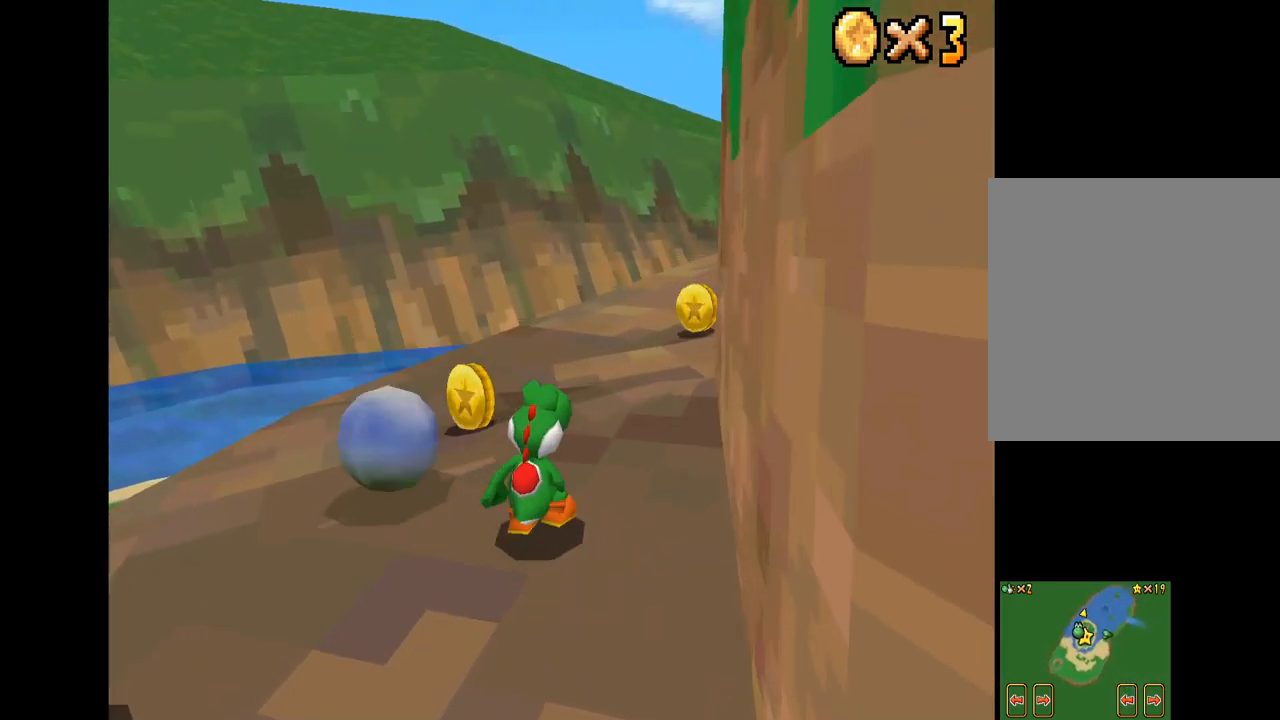
{"buttons": ["X"], "left_stick": "up-right", "right_stick": "center", "events": []}
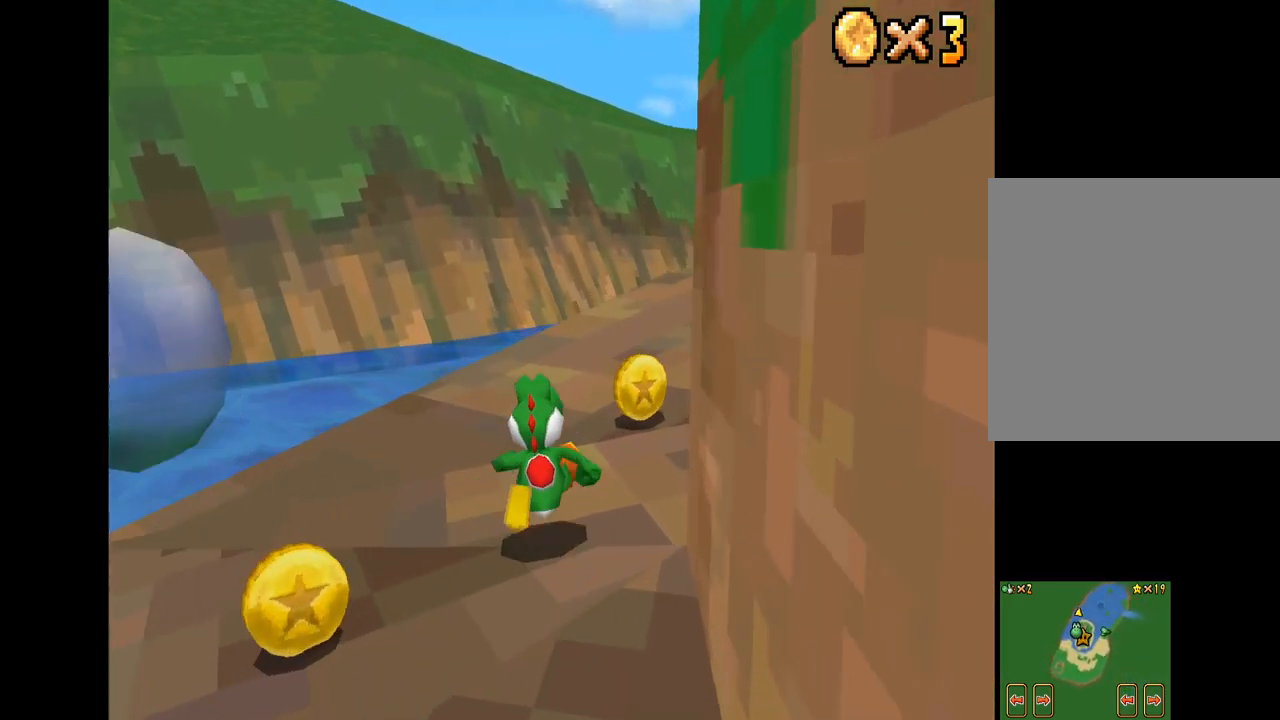
{"buttons": ["X"], "left_stick": "up", "right_stick": "center", "events": [[300, "left_stick", "up"]]}
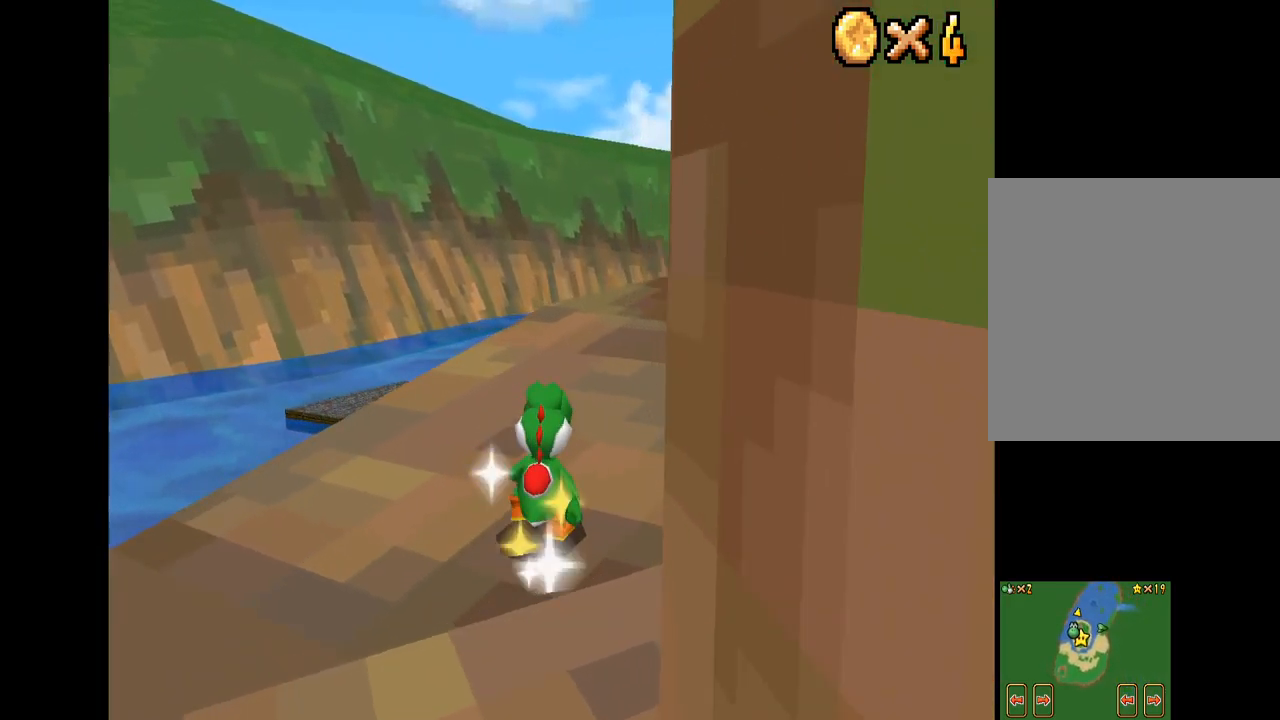
{"buttons": ["X"], "left_stick": "up-right", "right_stick": "center", "events": [[16, "left_stick", "up-right"]]}
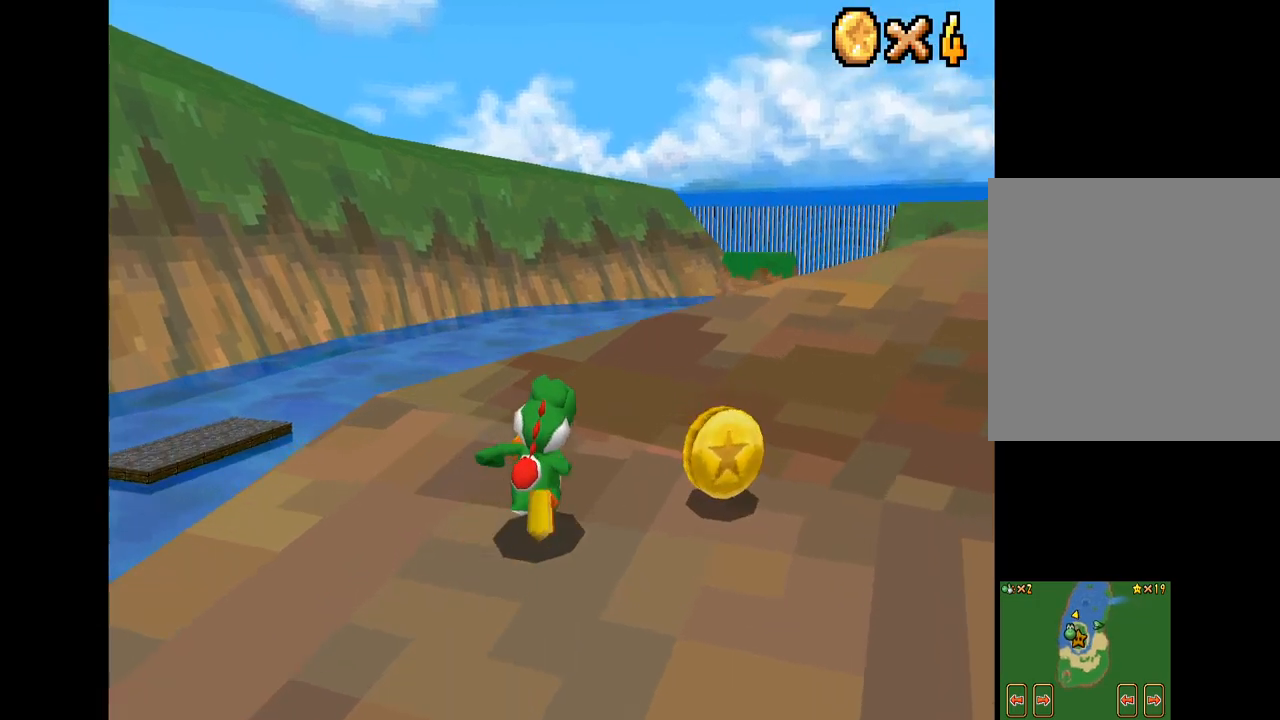
{"buttons": ["X"], "left_stick": "right", "right_stick": "center", "events": [[400, "left_stick", "right"]]}
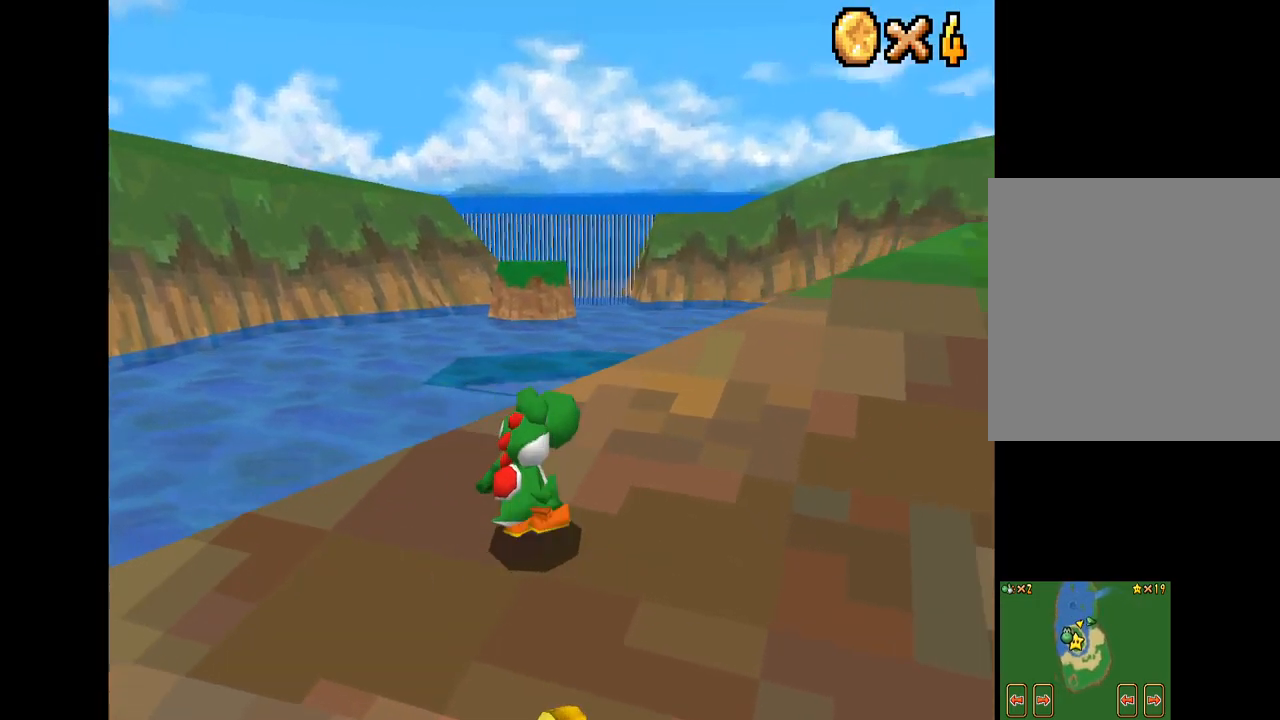
{"buttons": ["X"], "left_stick": "right", "right_stick": "center", "events": [[167, "left_stick", "up-right"], [417, "left_stick", "right"]]}
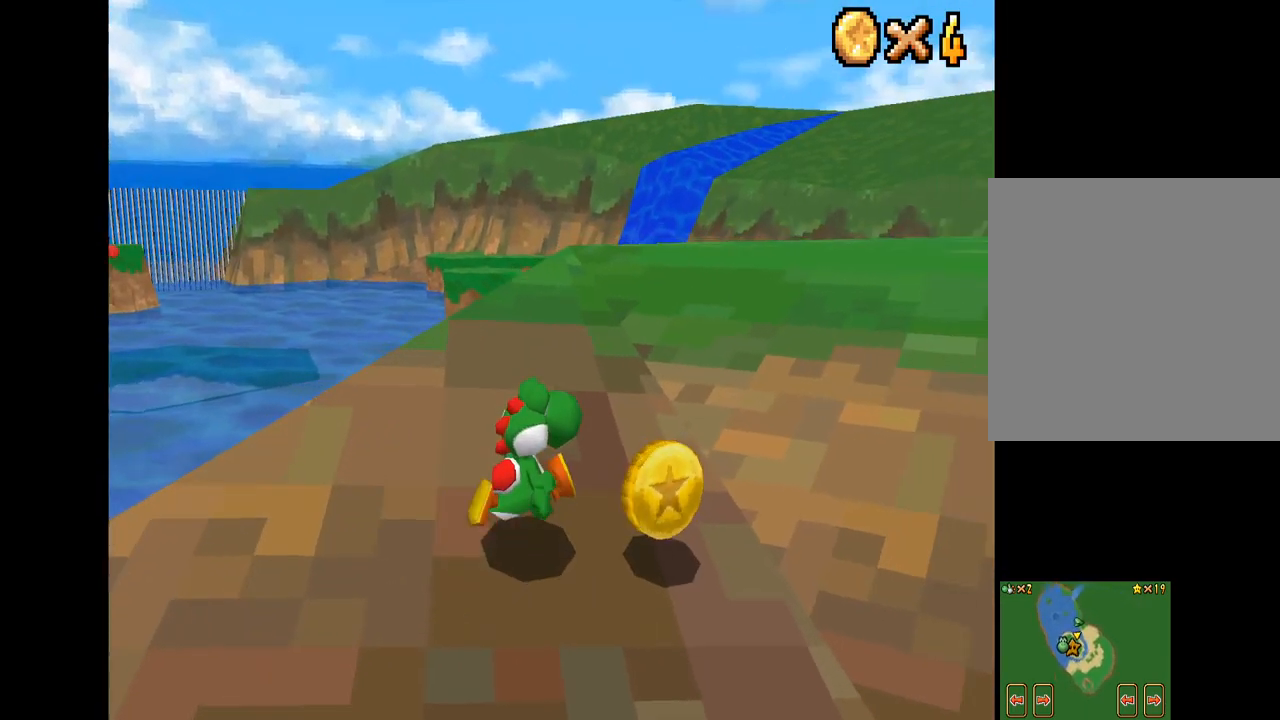
{"buttons": ["X"], "left_stick": "up-right", "right_stick": "center", "events": [[317, "left_stick", "up-right"]]}
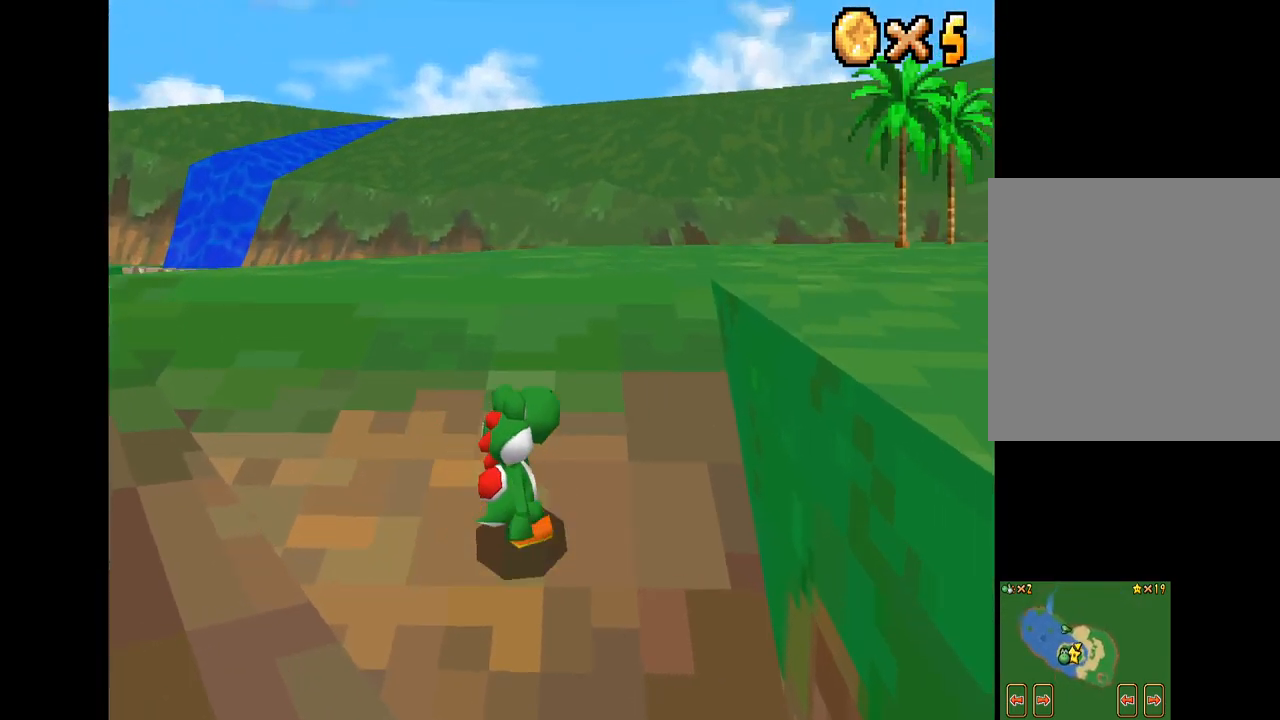
{"buttons": ["X"], "left_stick": "right", "right_stick": "center", "events": [[217, "A", "down"], [317, "left_stick", "right"], [500, "A", "up"]]}
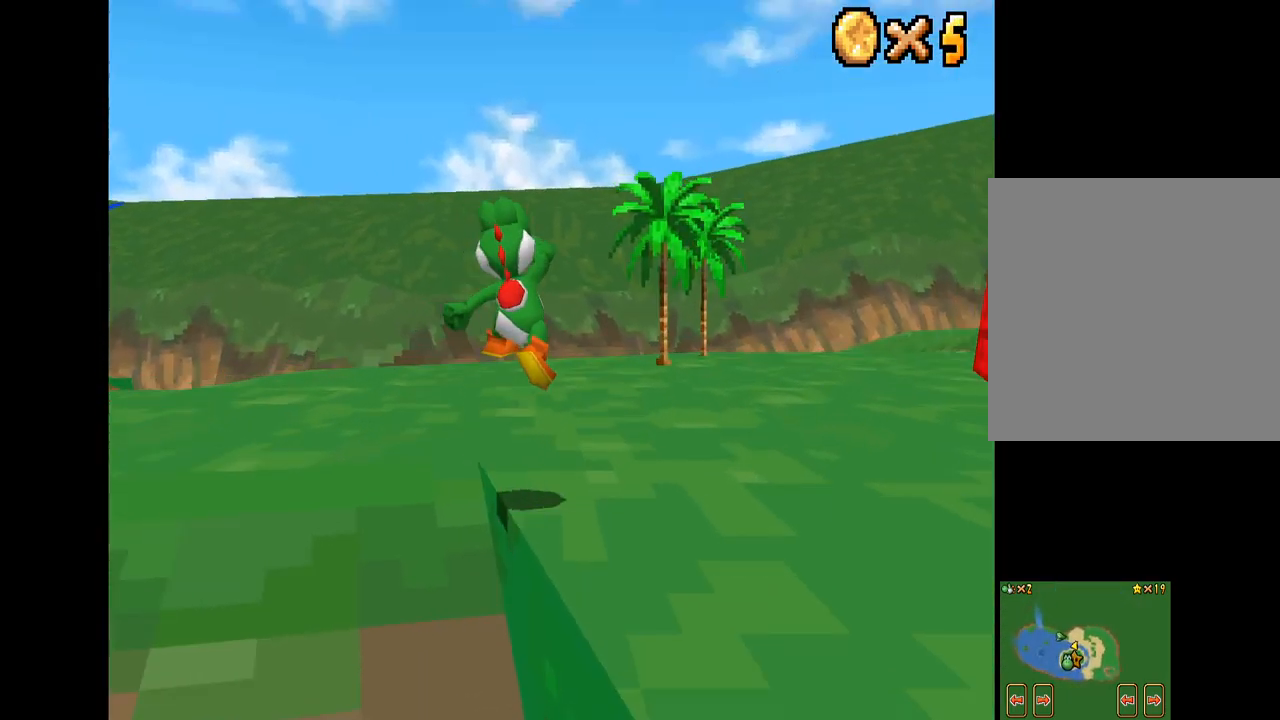
{"buttons": ["X"], "left_stick": "down-right", "right_stick": "center", "events": [[167, "left_stick", "down-right"]]}
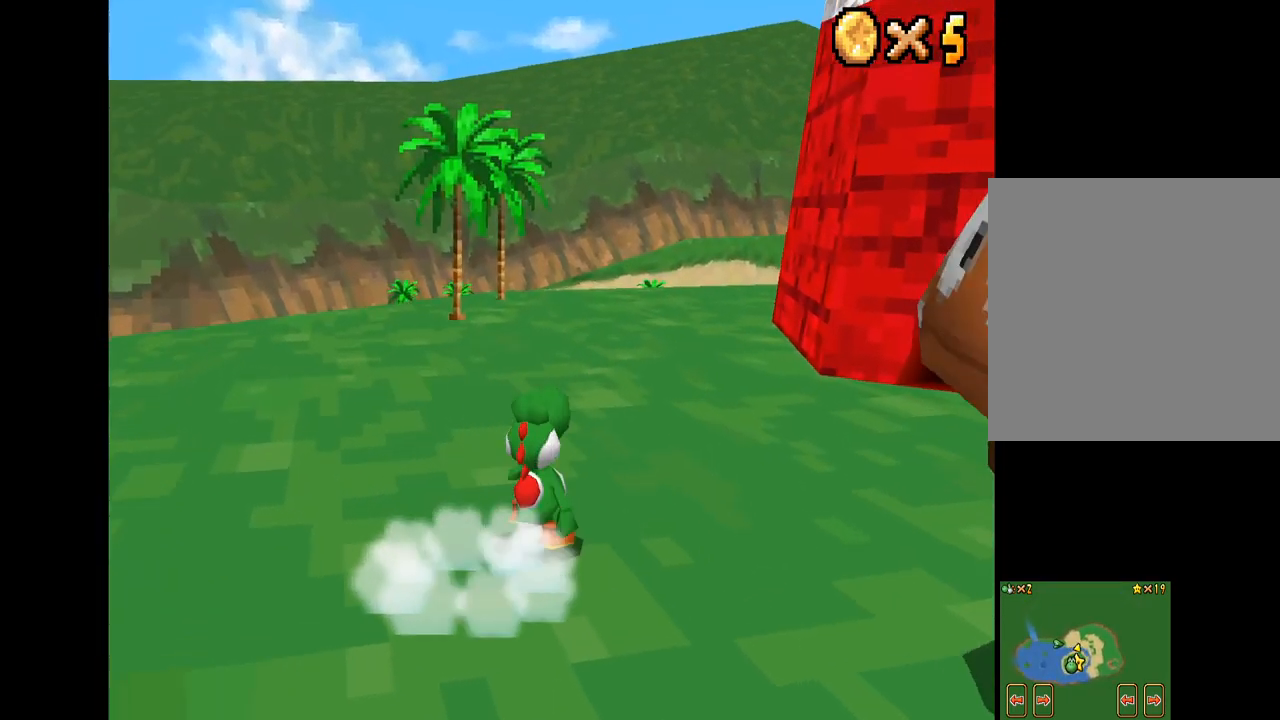
{"buttons": ["A", "X"], "left_stick": "down-right", "right_stick": "center", "events": [[317, "A", "down"], [467, "X", "up"], [500, "X", "down"]]}
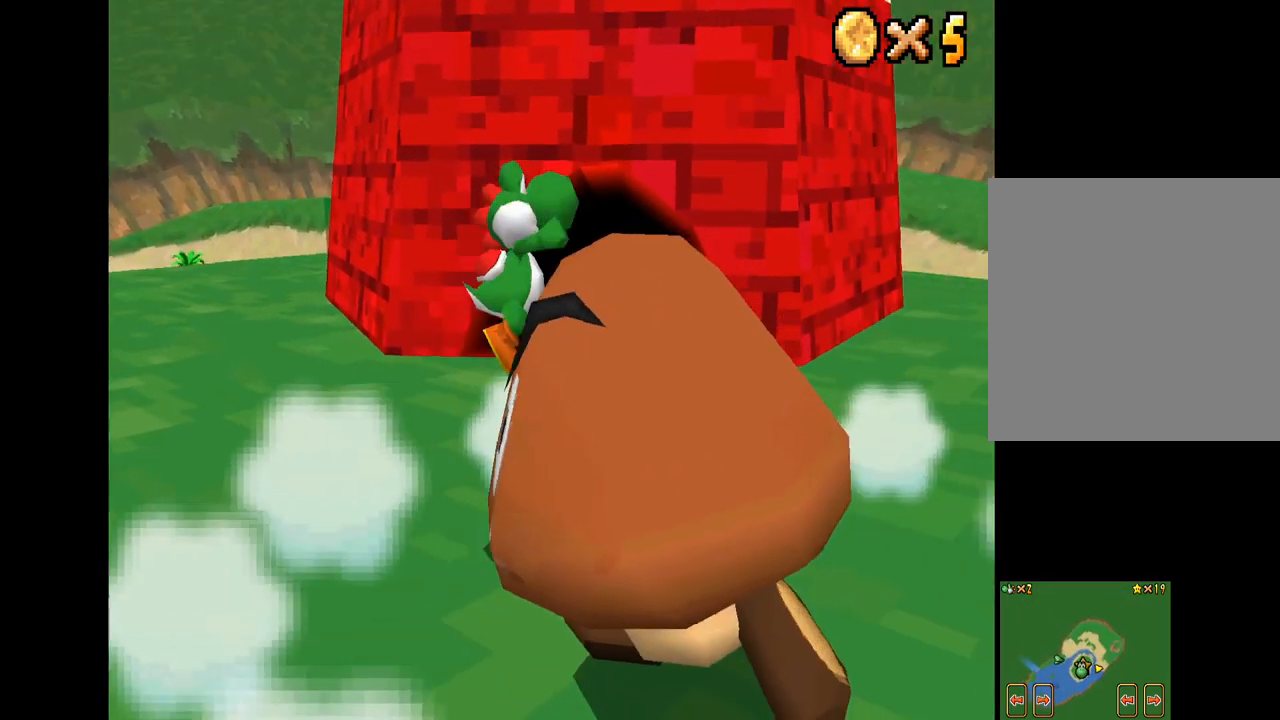
{"buttons": [], "left_stick": "center", "right_stick": "center", "events": [[150, "left_stick", "center"], [167, "A", "up"], [183, "X", "up"], [300, "R2", "down"], [483, "R2", "up"]]}
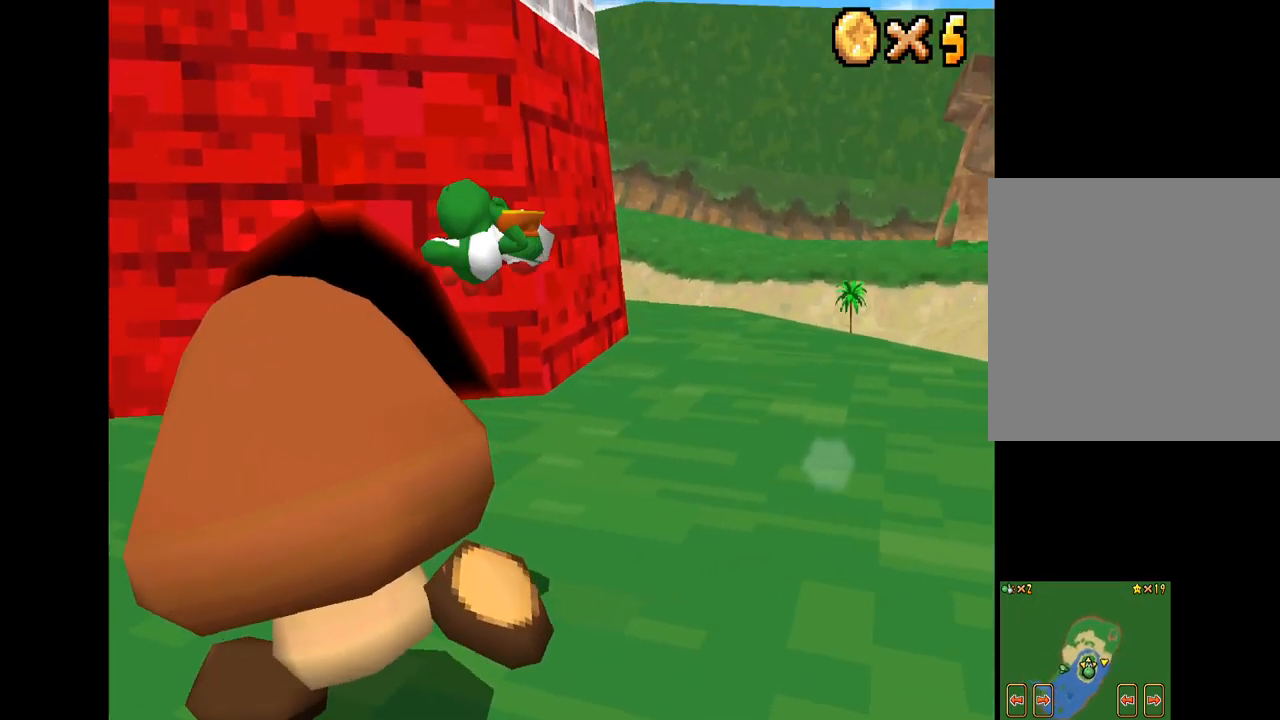
{"buttons": [], "left_stick": "center", "right_stick": "center", "events": []}
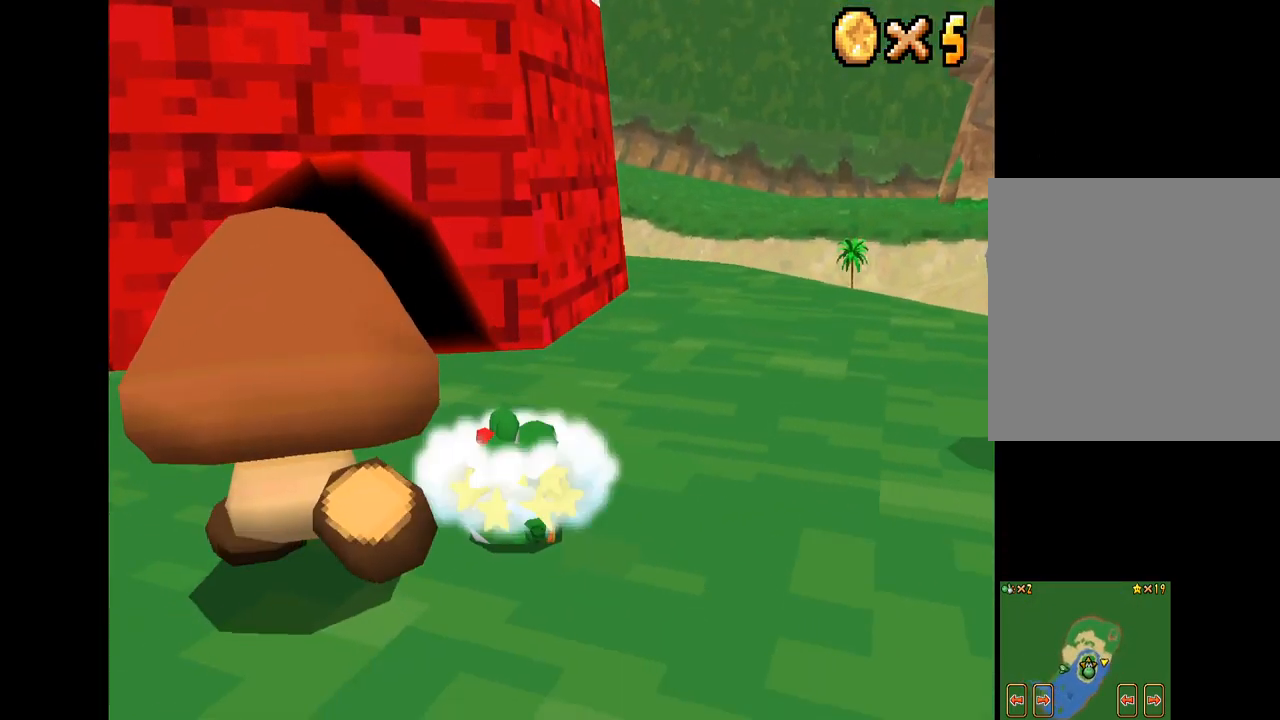
{"buttons": [], "left_stick": "down-right", "right_stick": "center", "events": [[100, "A", "down"], [167, "left_stick", "left"], [367, "left_stick", "center"], [433, "left_stick", "down-right"], [450, "A", "up"]]}